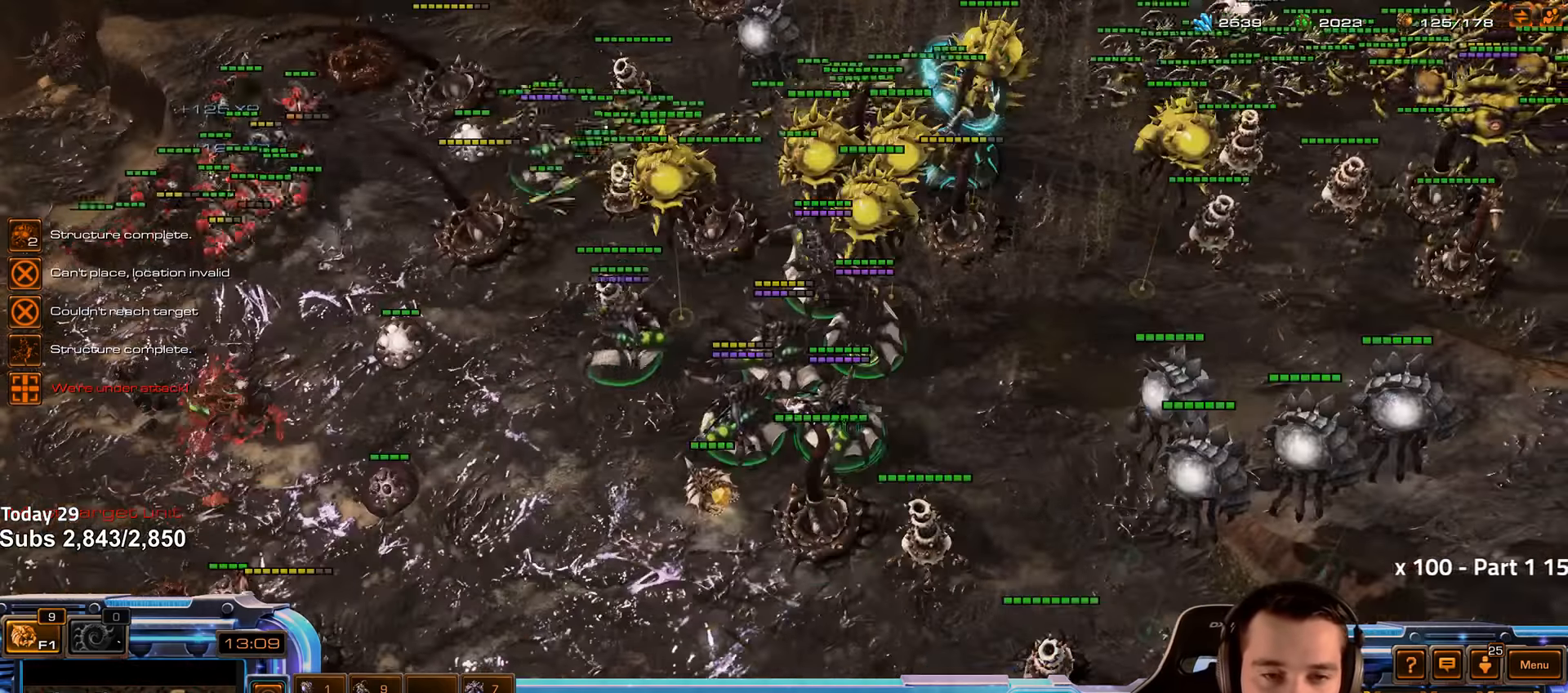
Gameplay with keyboard; each line is a JSON object with the keys held at the frame after it. "events" lists presses ("down") and releases ("up") of "1", "2", "3", "4", "5", "6", "a", "alt", "b", "c", "caps_lock", "ctrl", "d", "e", "escape", "f", "f1", "f2", "f3", "f4", "f5", "f6", "g", "q", "r", "s", "shift", "space", "super", "t", "tab", "tilde", "v", "w", "x" and "z" between this image and that frame as [ms after this image, input, new state], when the widget could be followed in between. No other keys are recorded. Mouse input is not recorded.
{"keys": [], "events": [[33, "ctrl", "down"], [100, "2", "down"], [150, "ctrl", "up"], [166, "2", "up"]]}
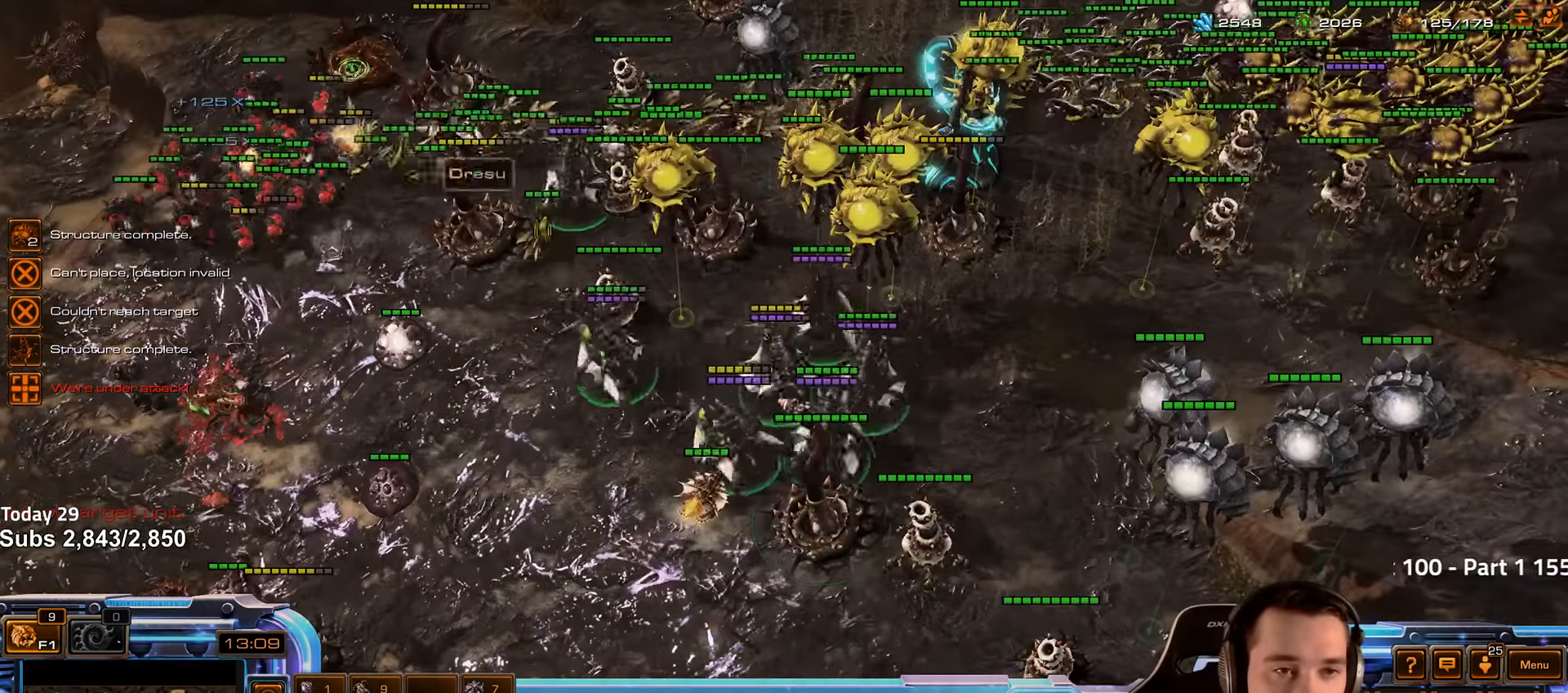
{"keys": ["t"], "events": [[66, "t", "down"], [150, "t", "up"], [216, "t", "down"], [300, "t", "up"], [350, "t", "down"], [433, "t", "up"], [500, "t", "down"]]}
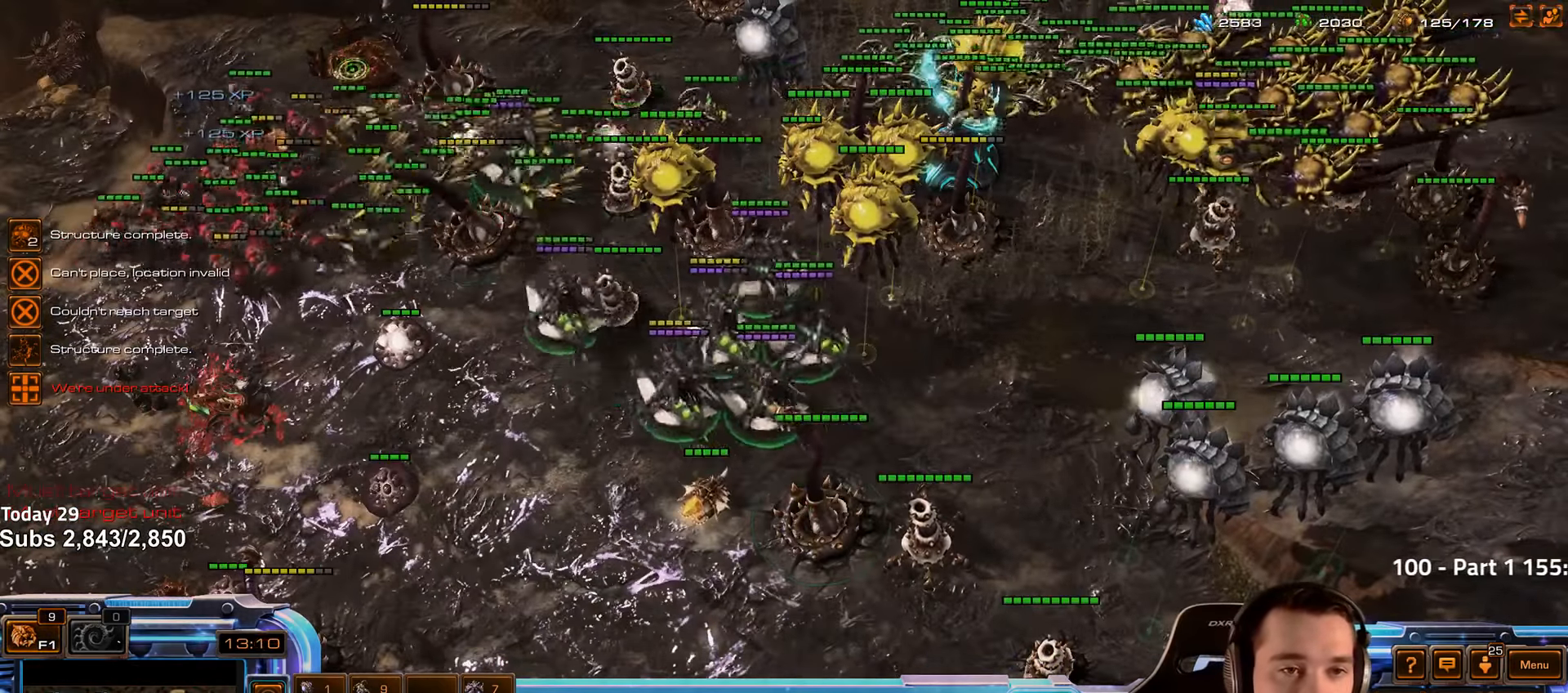
{"keys": ["2"], "events": [[83, "t", "up"], [150, "t", "down"], [216, "t", "up"], [300, "t", "down"], [366, "t", "up"], [450, "2", "down"]]}
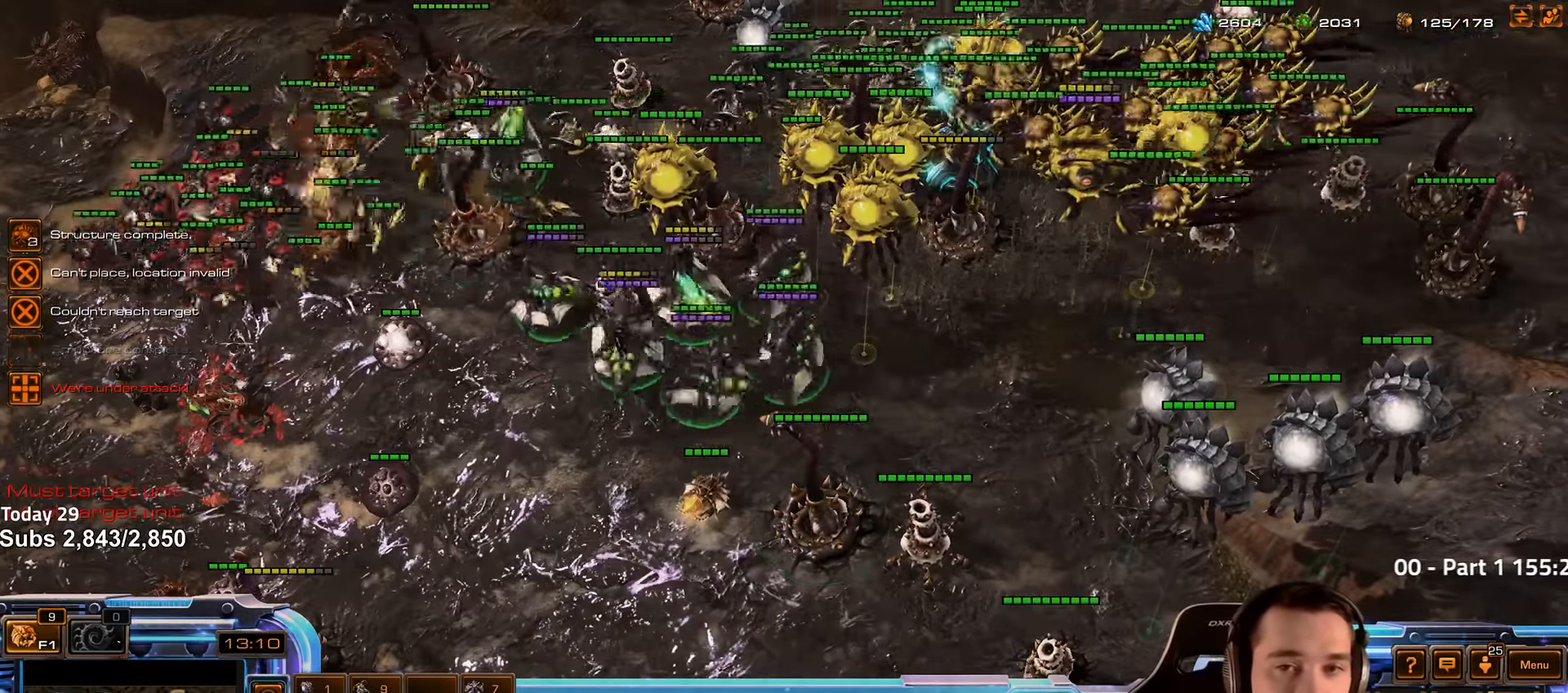
{"keys": [], "events": [[50, "2", "up"], [283, "ctrl", "down"], [416, "2", "down"], [483, "ctrl", "up"], [500, "2", "up"]]}
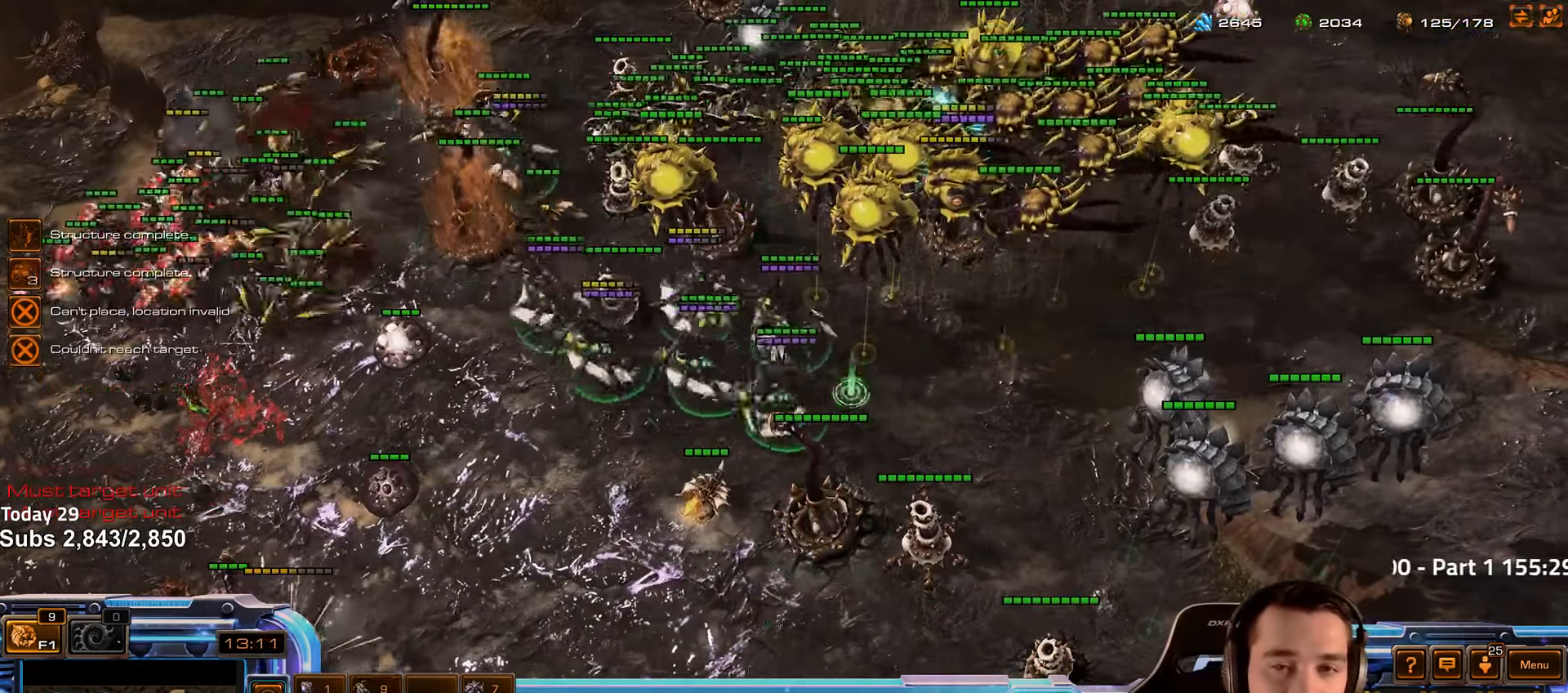
{"keys": [], "events": [[216, "shift", "down"], [300, "shift", "up"]]}
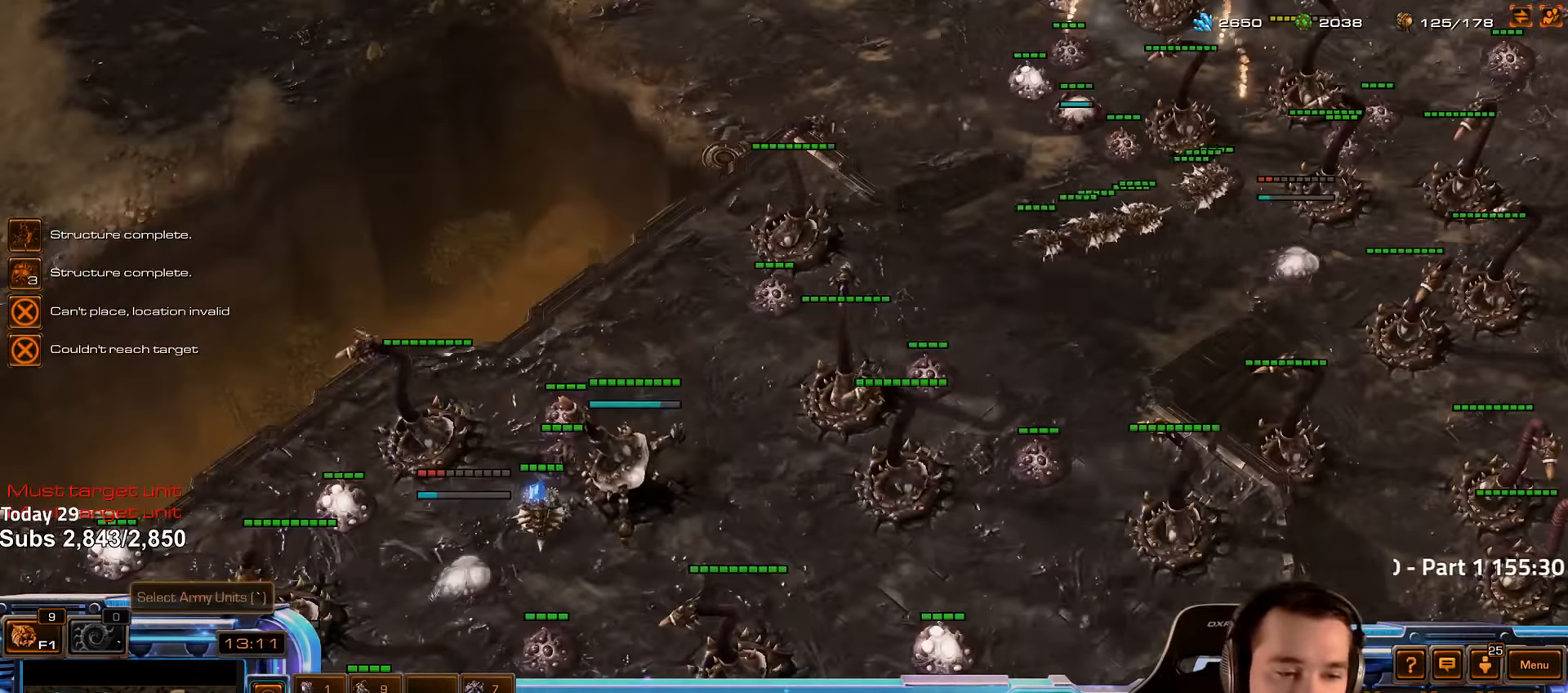
{"keys": [], "events": [[233, "4", "down"], [316, "4", "up"]]}
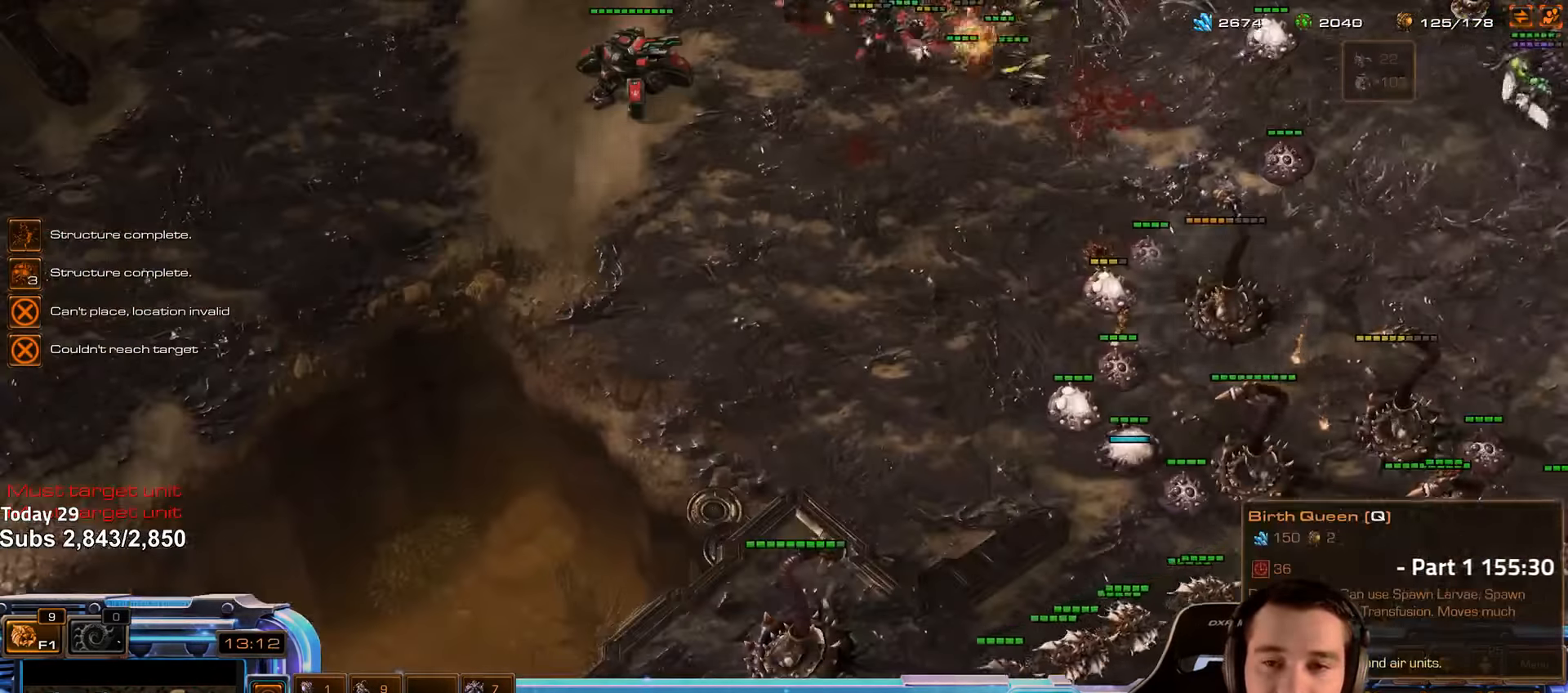
{"keys": [], "events": [[16, "shift", "down"], [133, "shift", "up"], [266, "2", "down"], [416, "2", "up"]]}
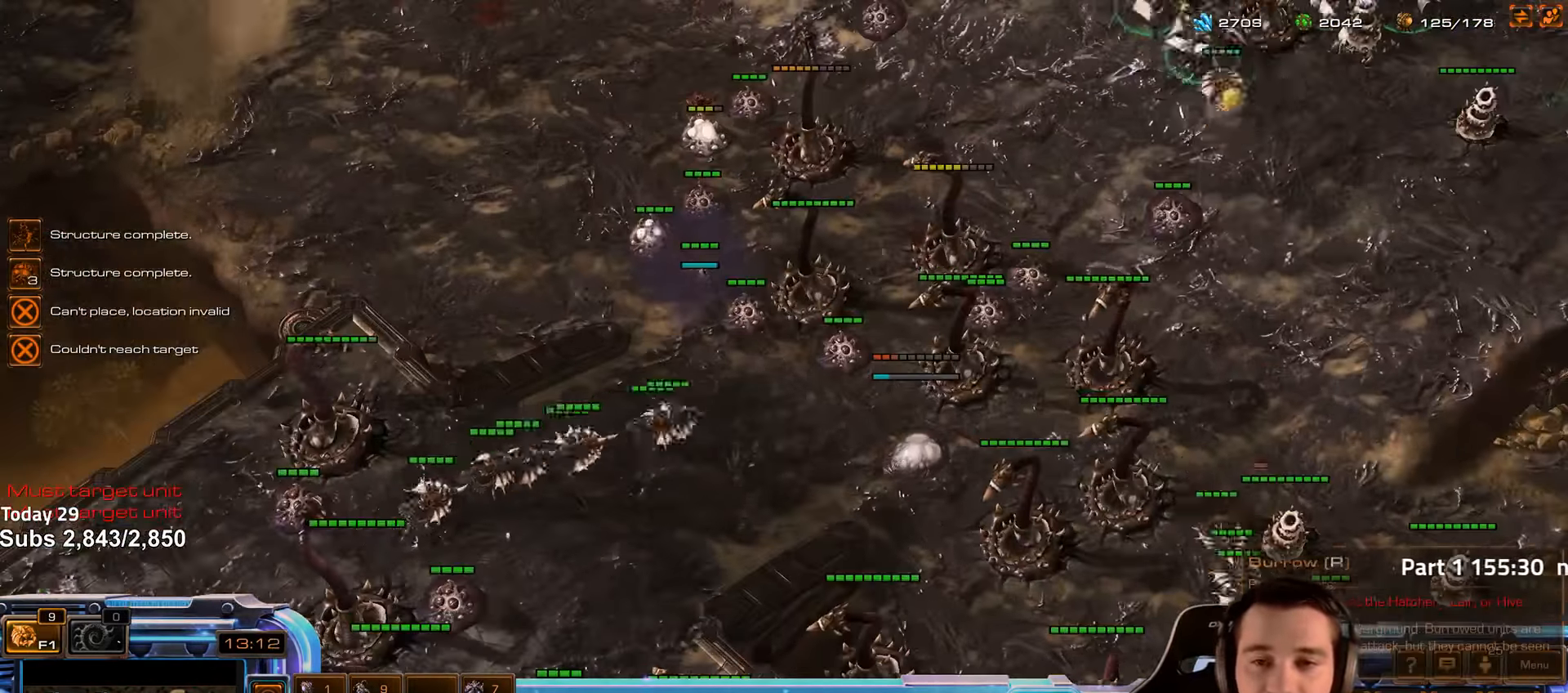
{"keys": [], "events": [[16, "shift", "down"], [100, "shift", "up"]]}
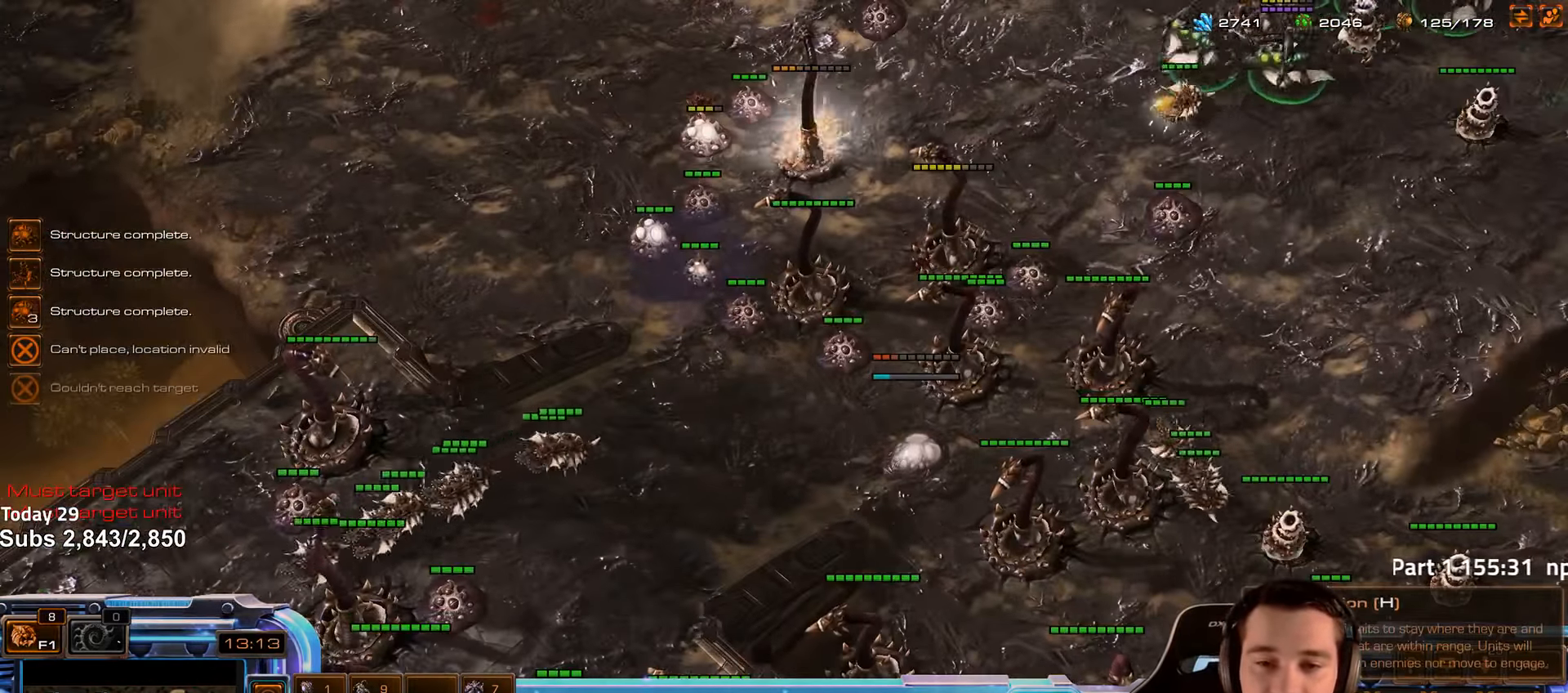
{"keys": [], "events": []}
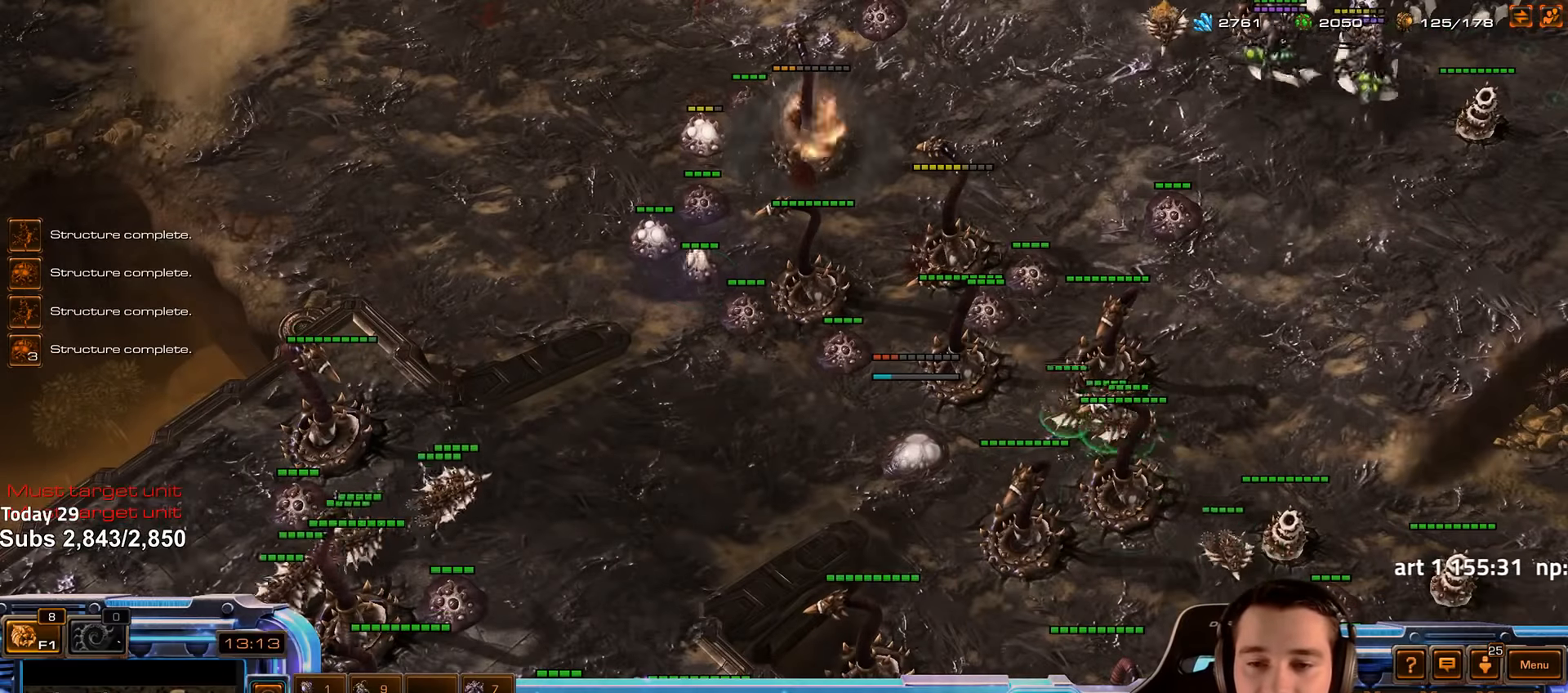
{"keys": [], "events": [[283, "b", "down"], [350, "b", "up"], [367, "c", "down"], [433, "c", "up"]]}
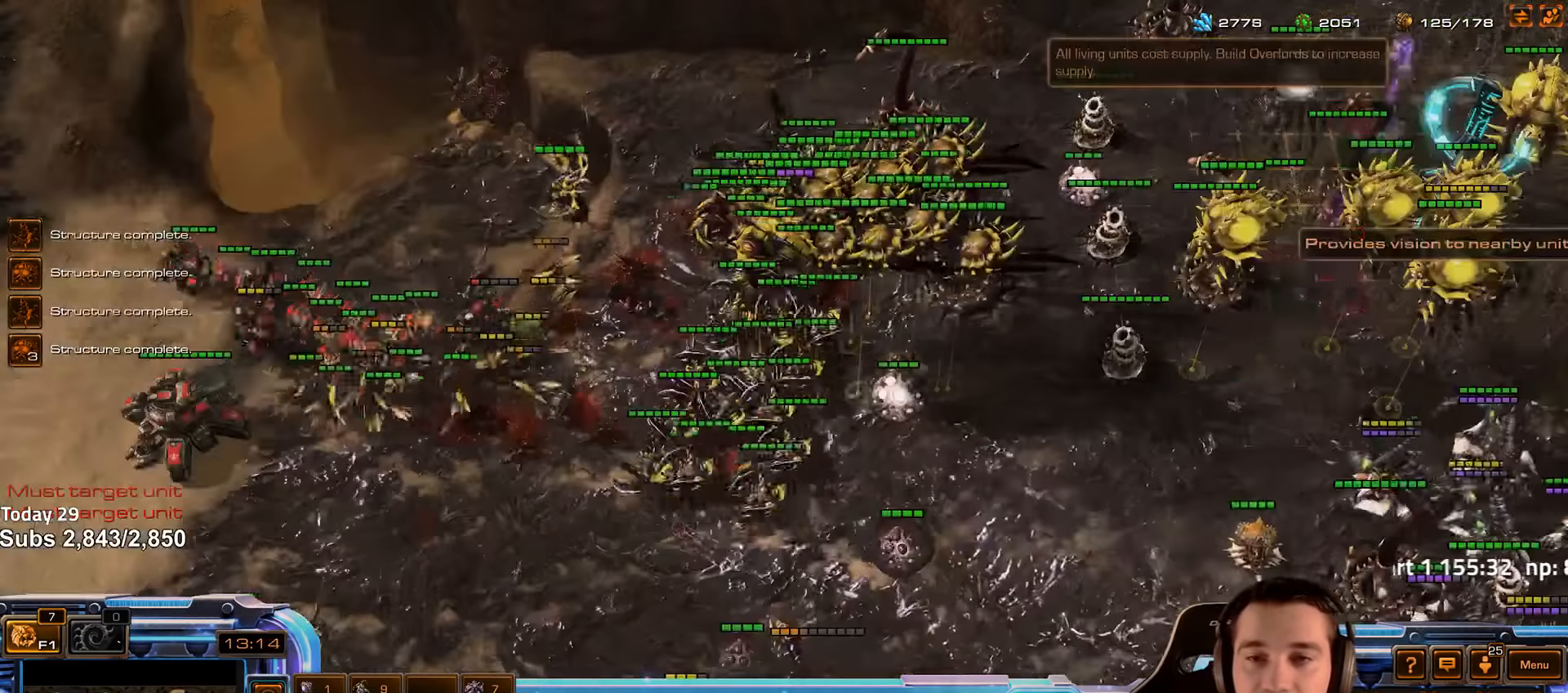
{"keys": [], "events": []}
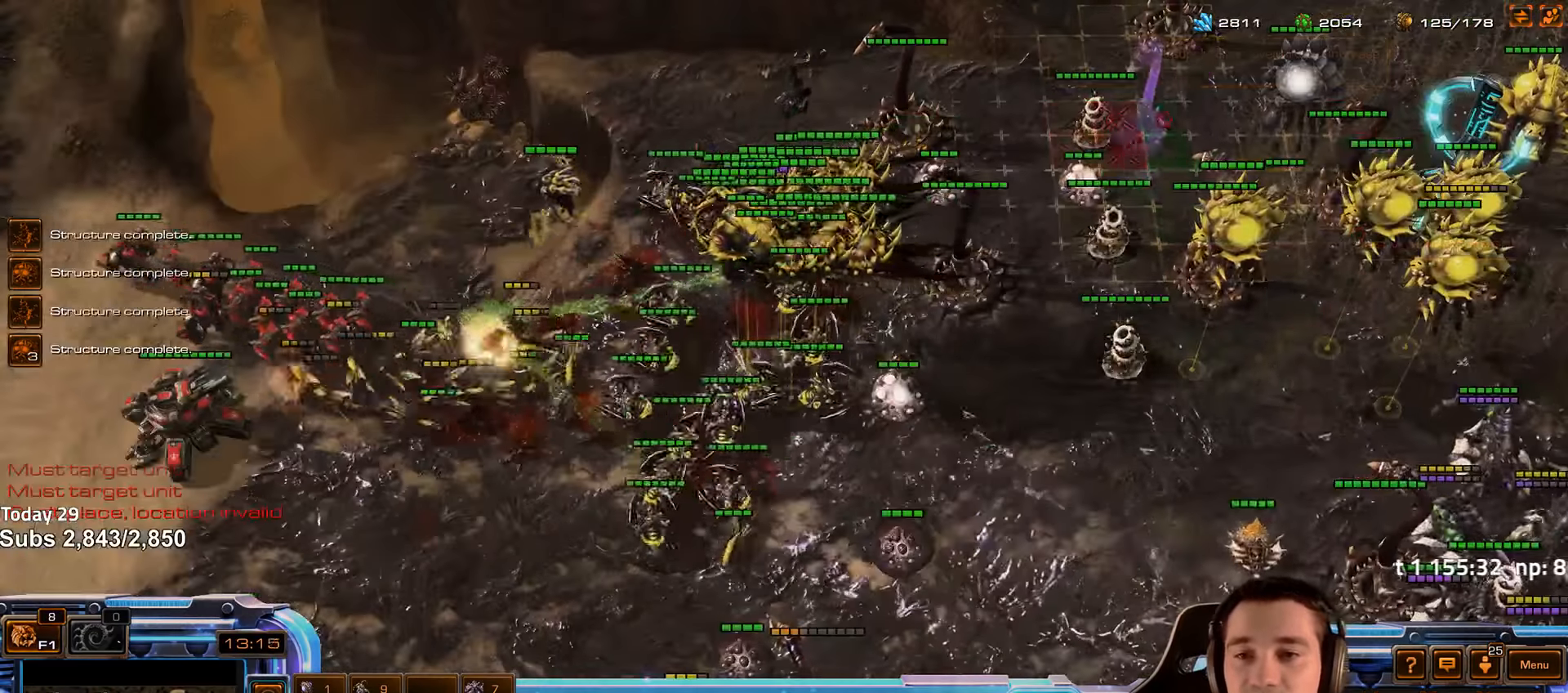
{"keys": ["c", "shift"], "events": [[117, "b", "down"], [167, "c", "down"], [200, "shift", "down"], [233, "b", "up"], [267, "c", "up"], [300, "c", "down"], [400, "c", "up"], [467, "c", "down"]]}
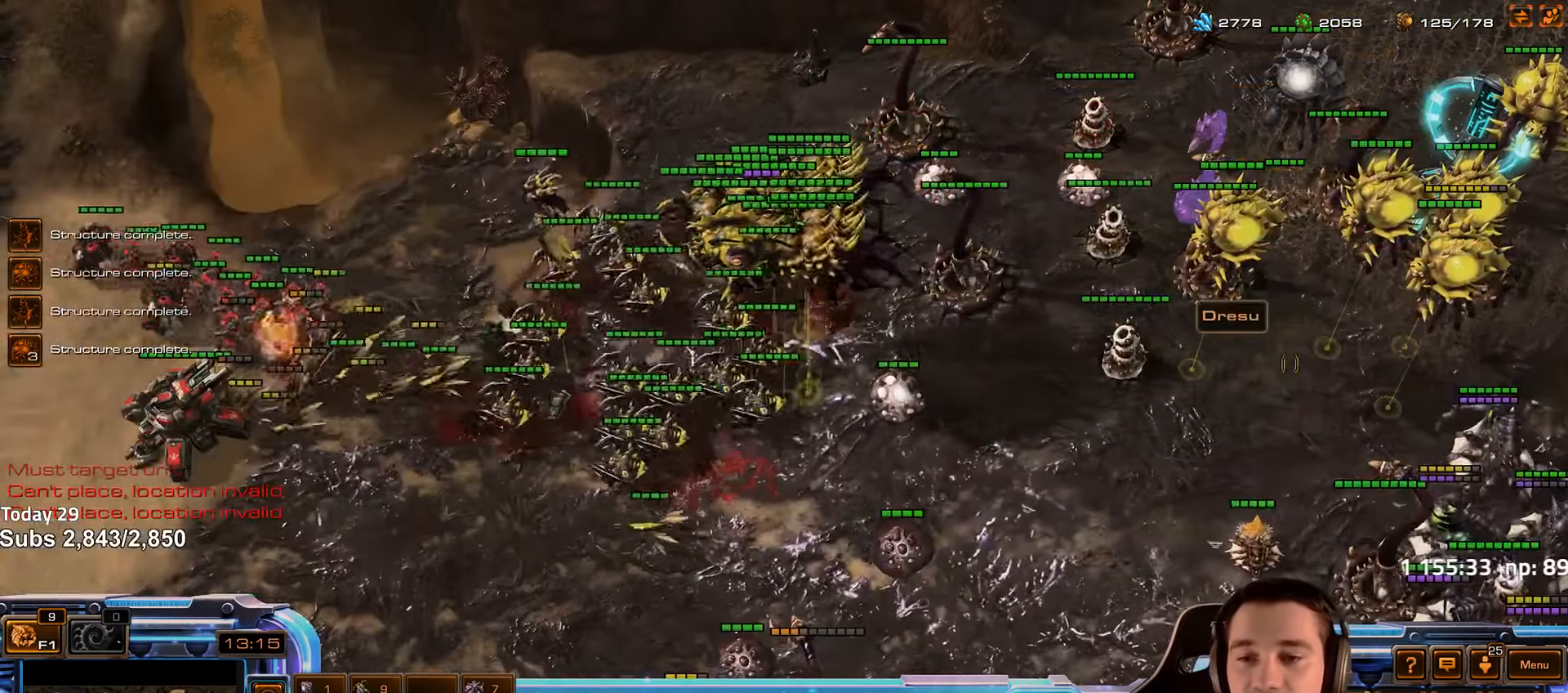
{"keys": ["b", "c", "shift"], "events": [[67, "c", "up"], [133, "c", "down"], [200, "c", "up"], [283, "c", "down"], [350, "c", "up"], [450, "b", "down"], [500, "c", "down"]]}
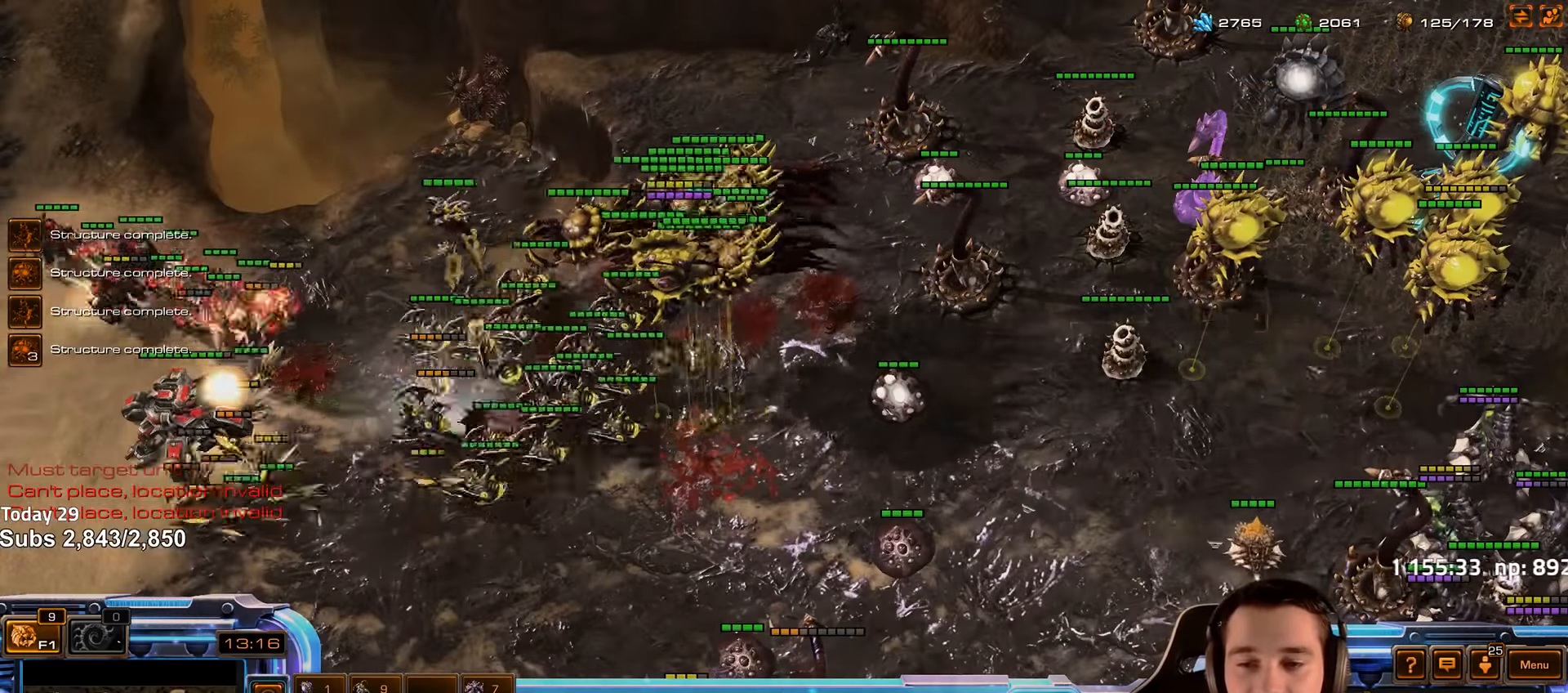
{"keys": ["shift"], "events": [[17, "b", "up"], [67, "c", "up"], [183, "c", "down"], [267, "c", "up"], [367, "c", "down"], [433, "c", "up"]]}
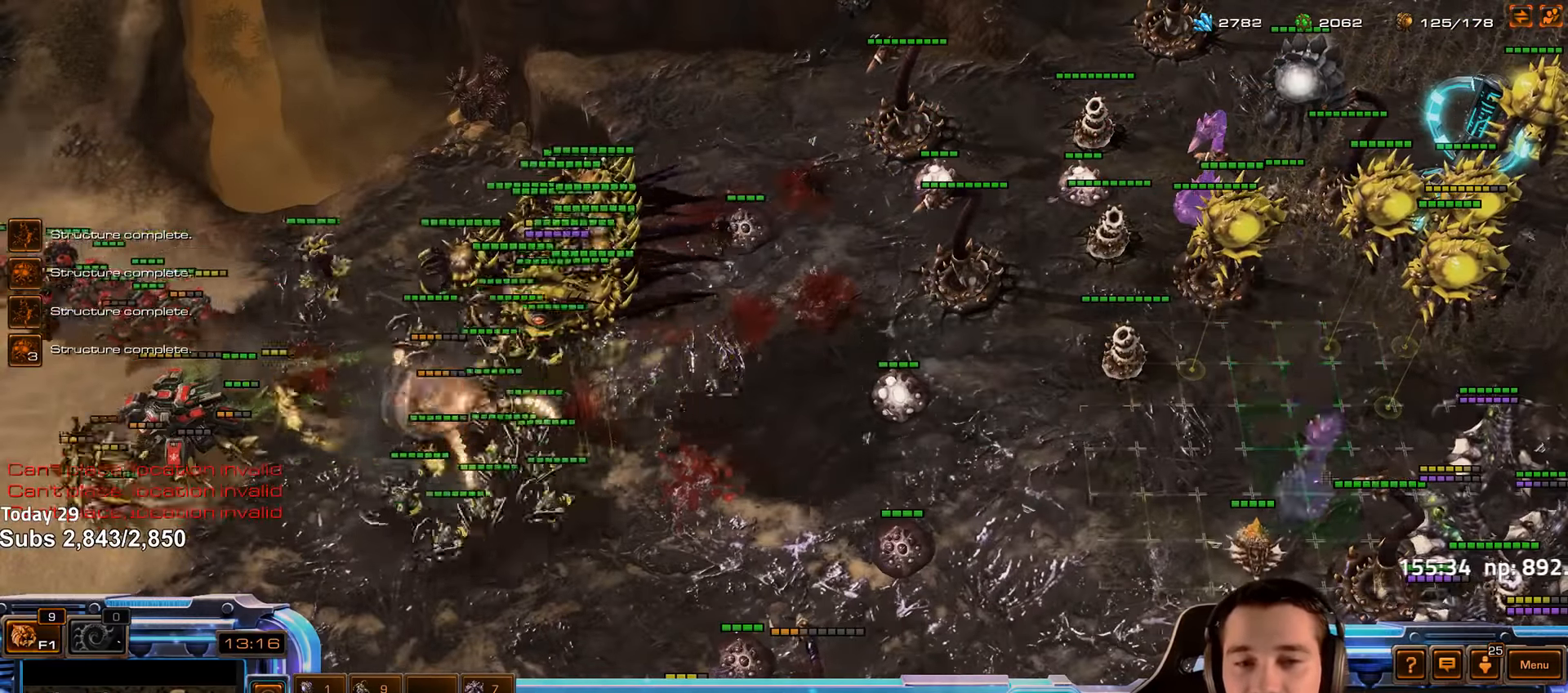
{"keys": [], "events": [[67, "shift", "up"], [250, "4", "down"], [300, "4", "up"]]}
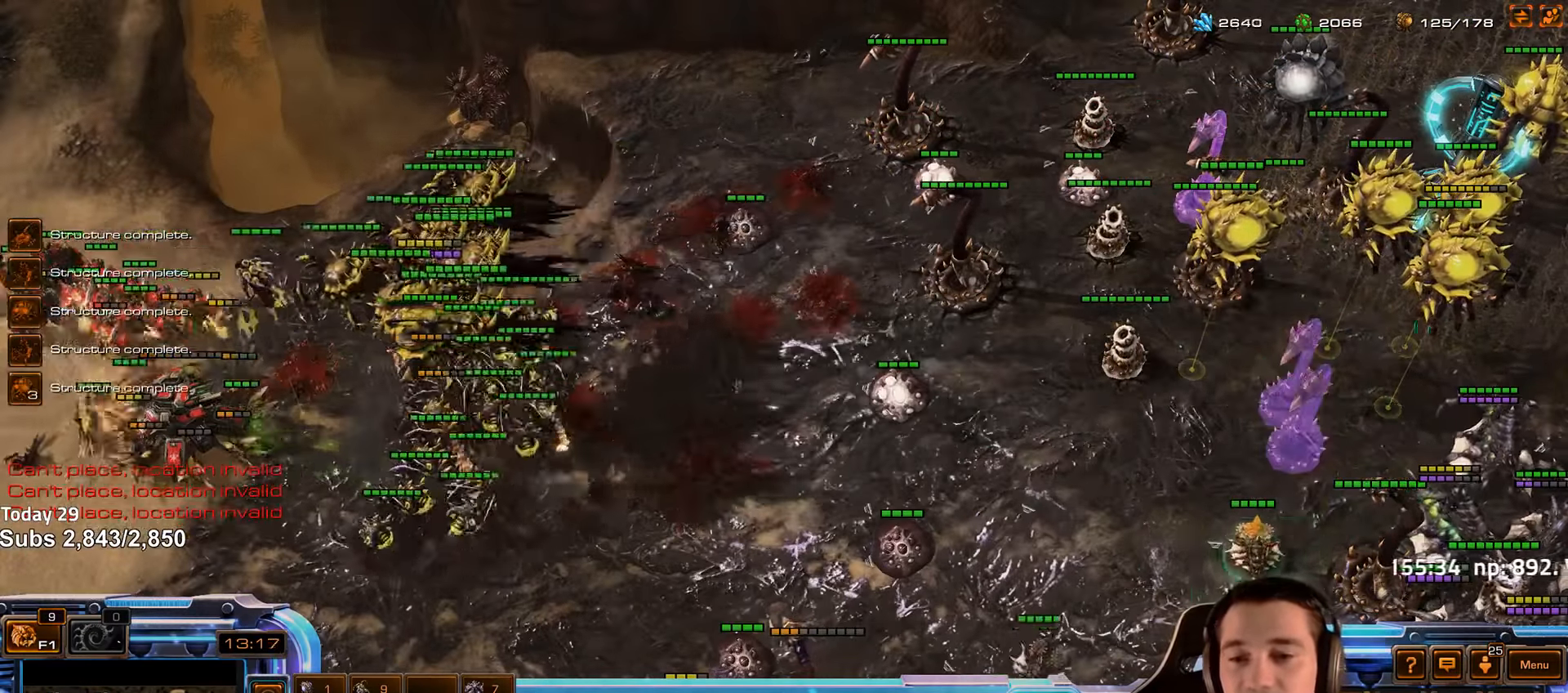
{"keys": [], "events": [[300, "b", "down"], [400, "b", "up"], [433, "c", "down"], [500, "c", "up"]]}
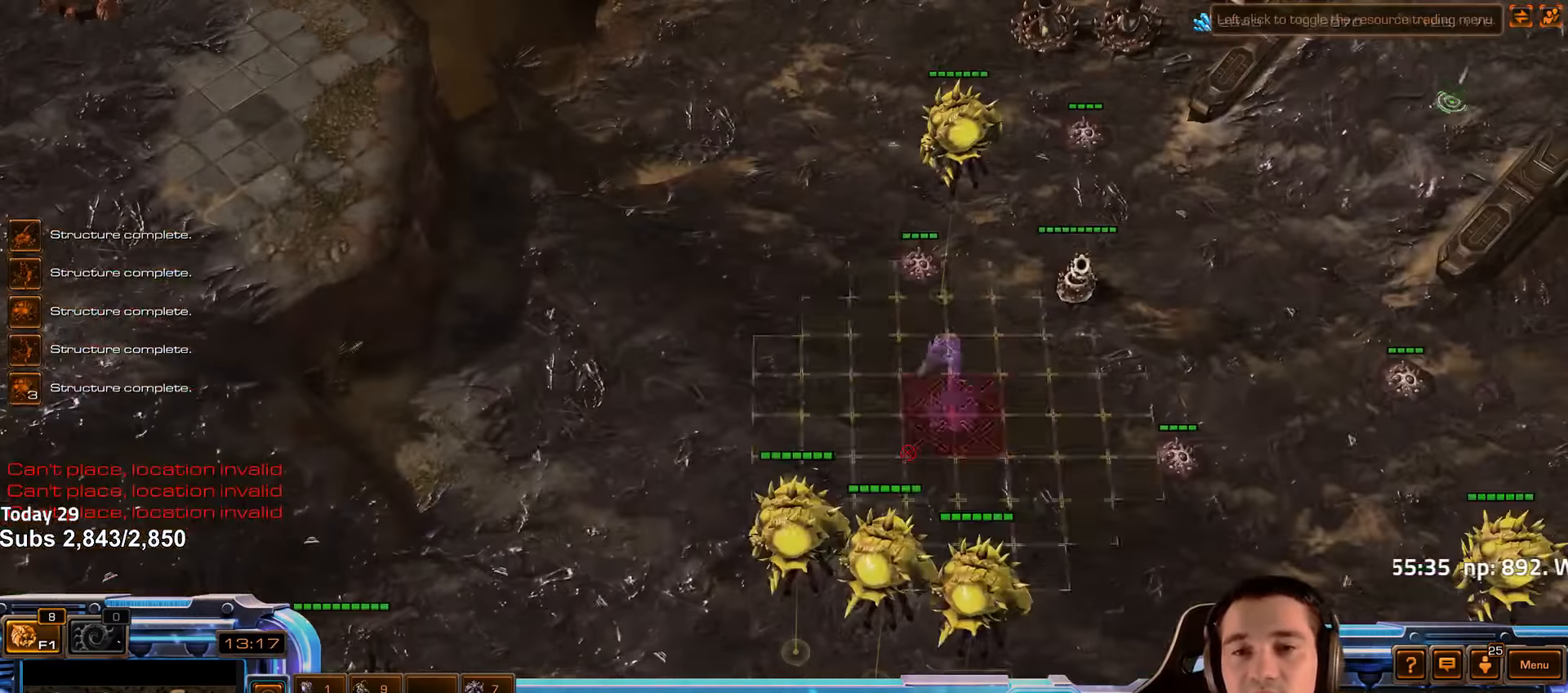
{"keys": [], "events": []}
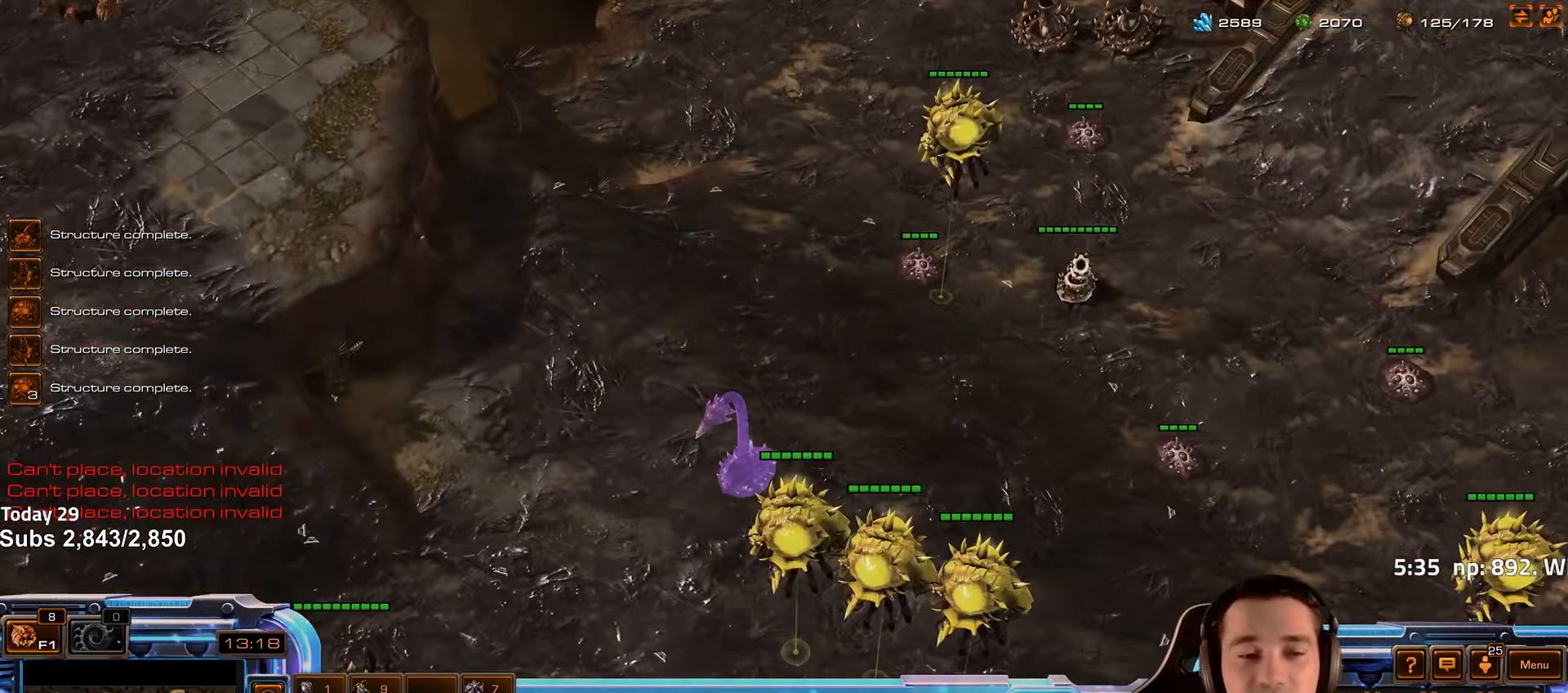
{"keys": ["shift"], "events": [[33, "2", "down"], [117, "2", "up"], [200, "2", "down"], [317, "2", "up"], [400, "shift", "down"]]}
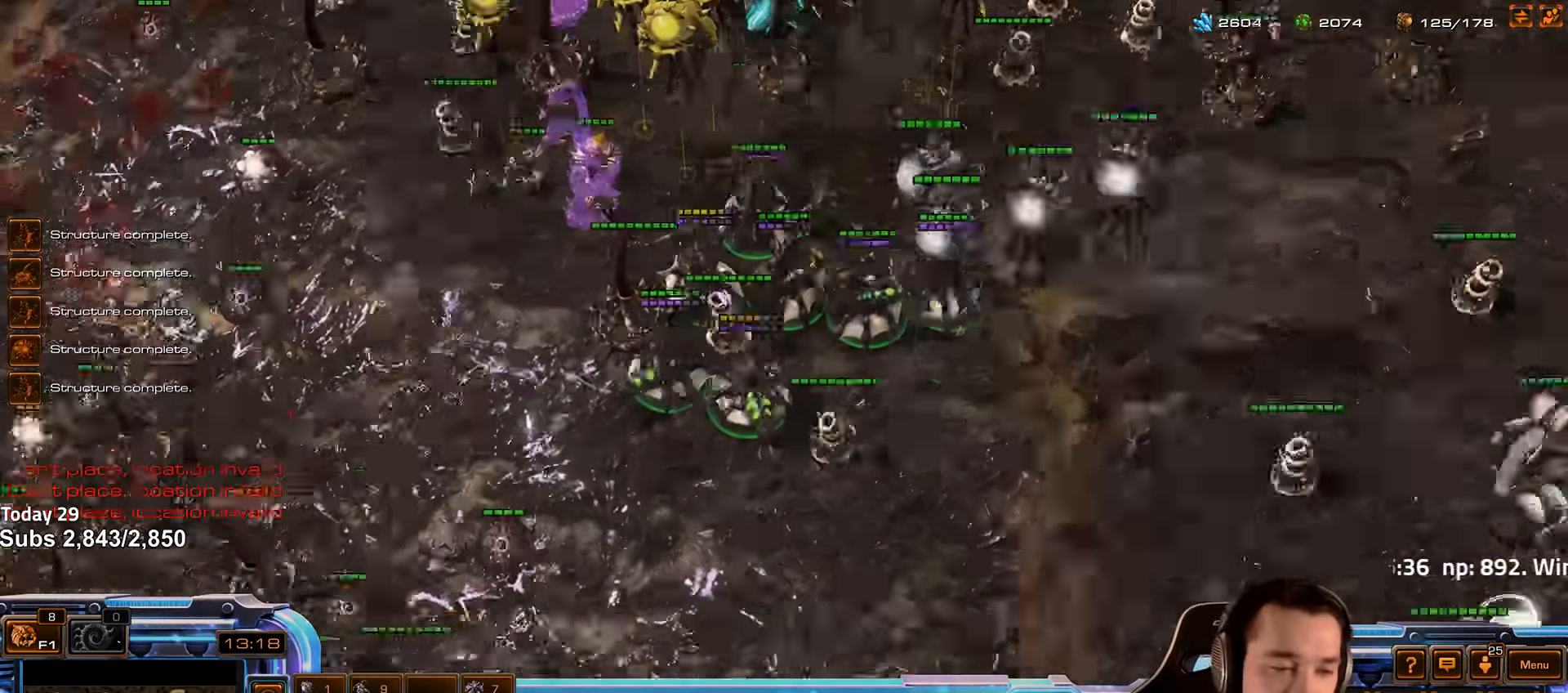
{"keys": [], "events": [[17, "shift", "up"]]}
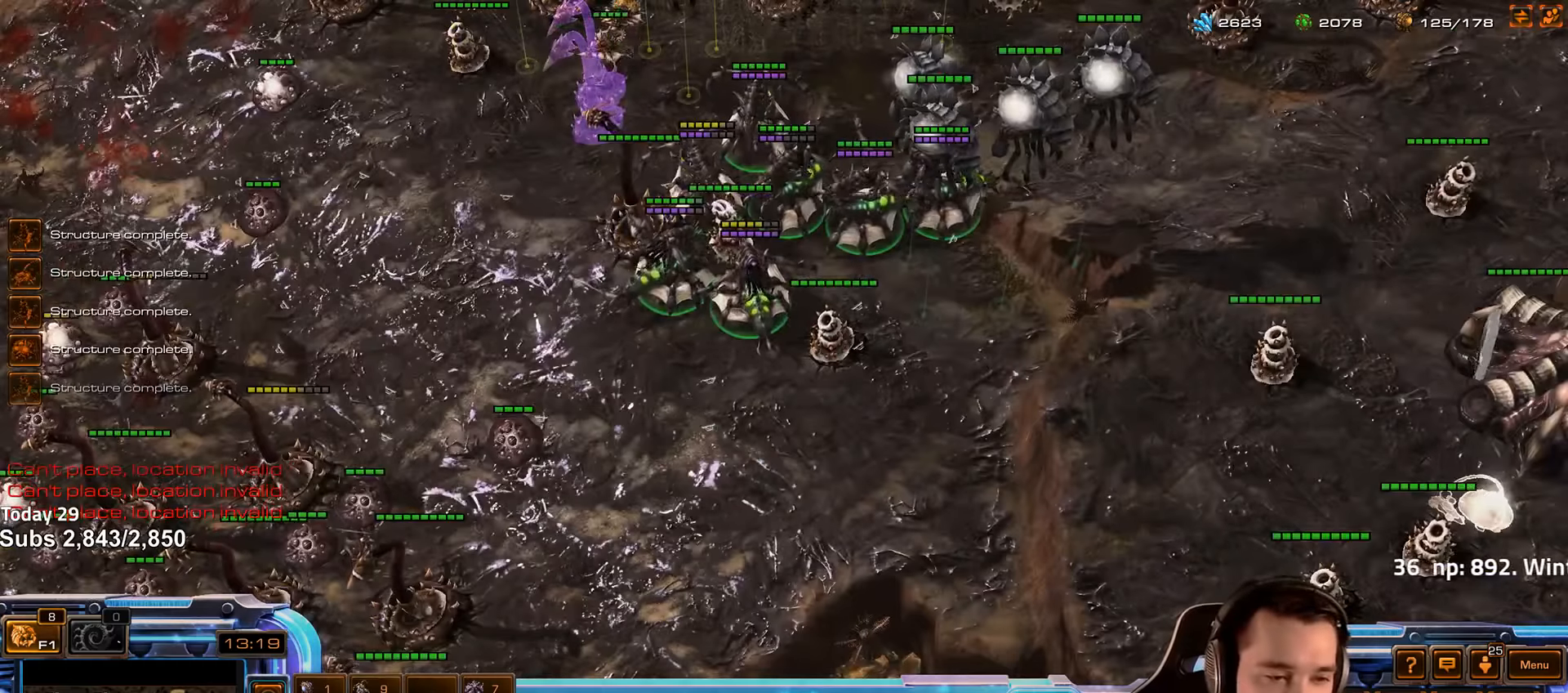
{"keys": [], "events": [[100, "shift", "down"], [183, "shift", "up"]]}
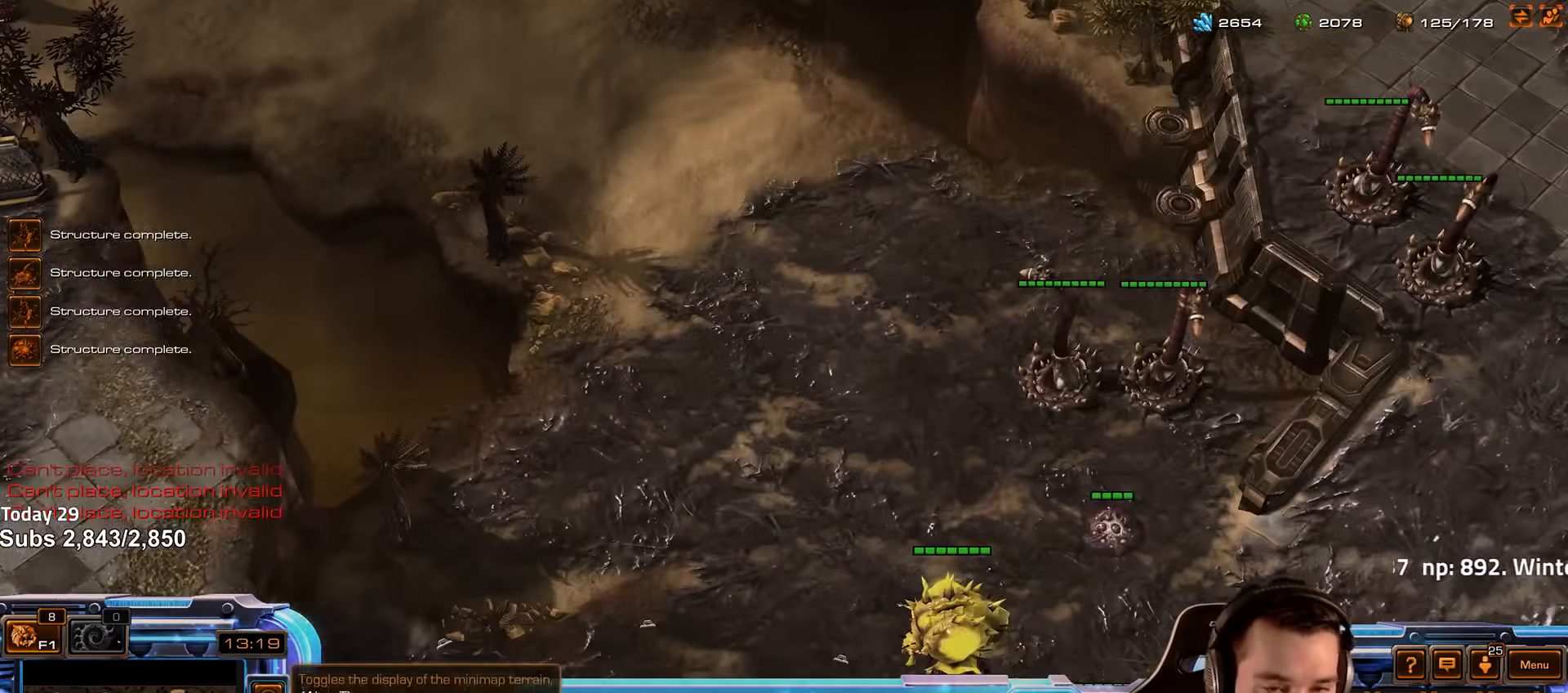
{"keys": [], "events": []}
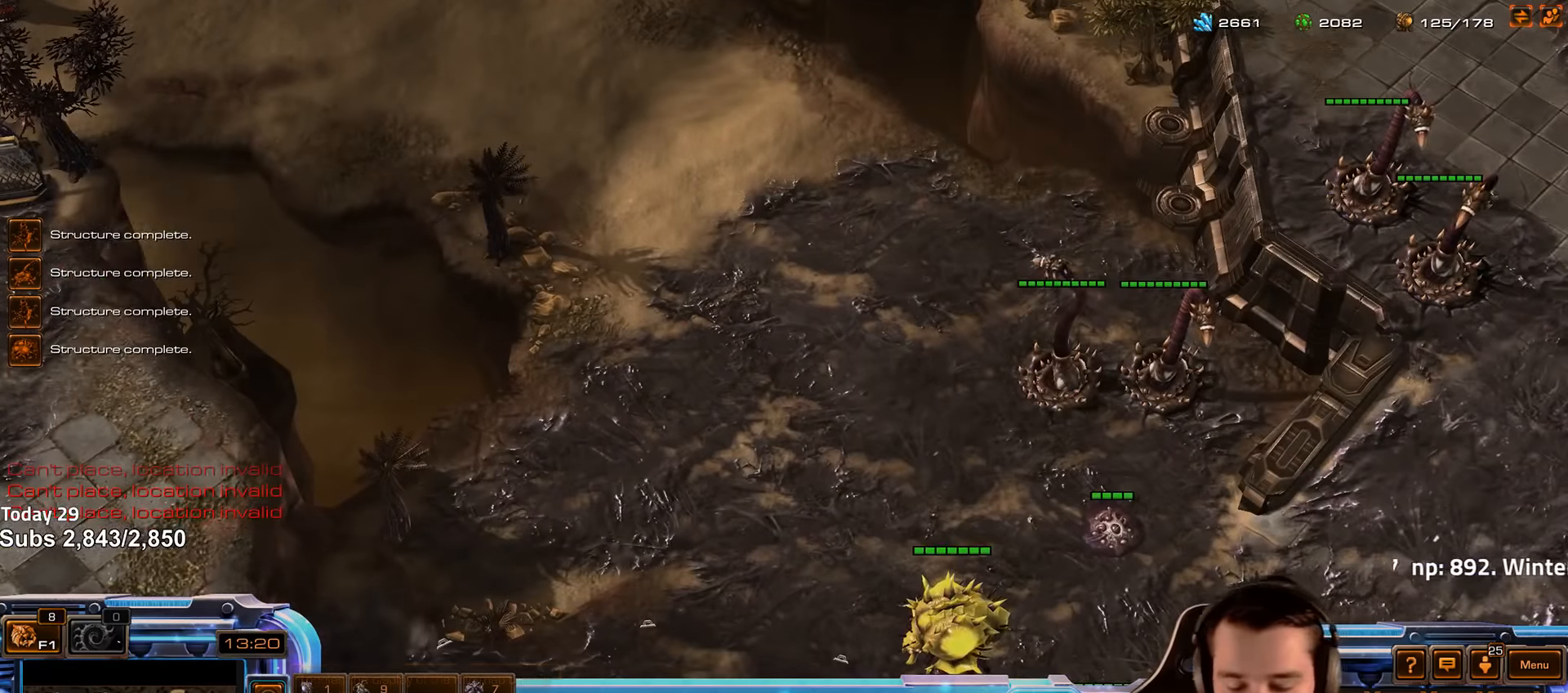
{"keys": [], "events": []}
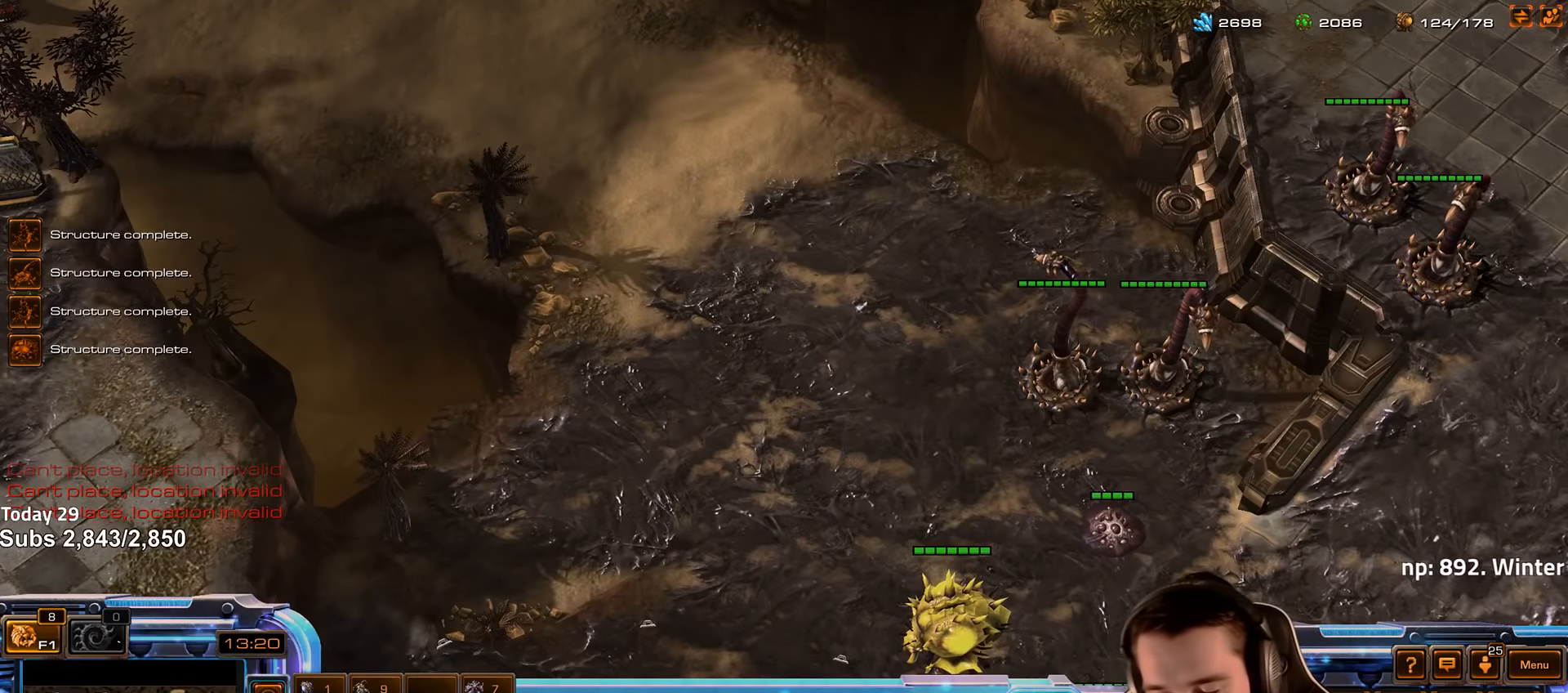
{"keys": [], "events": []}
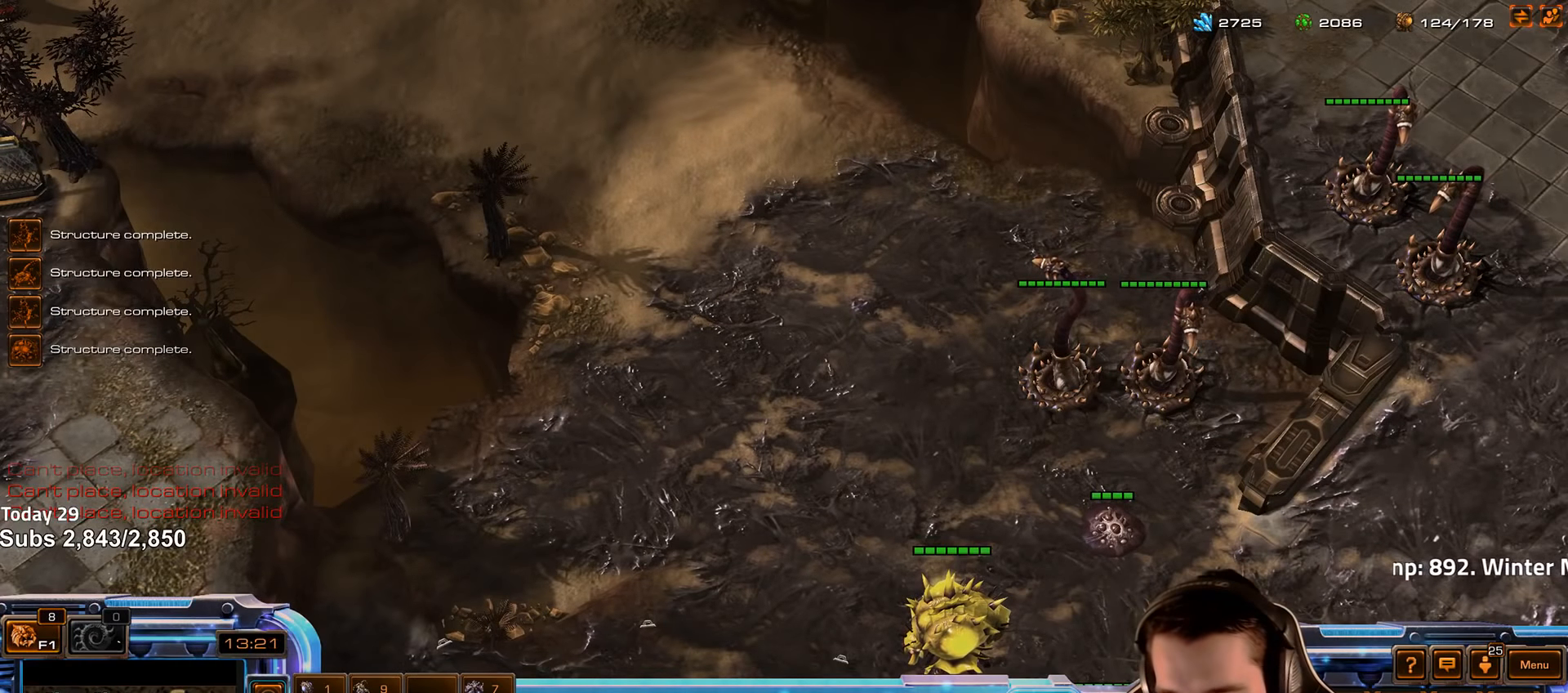
{"keys": [], "events": []}
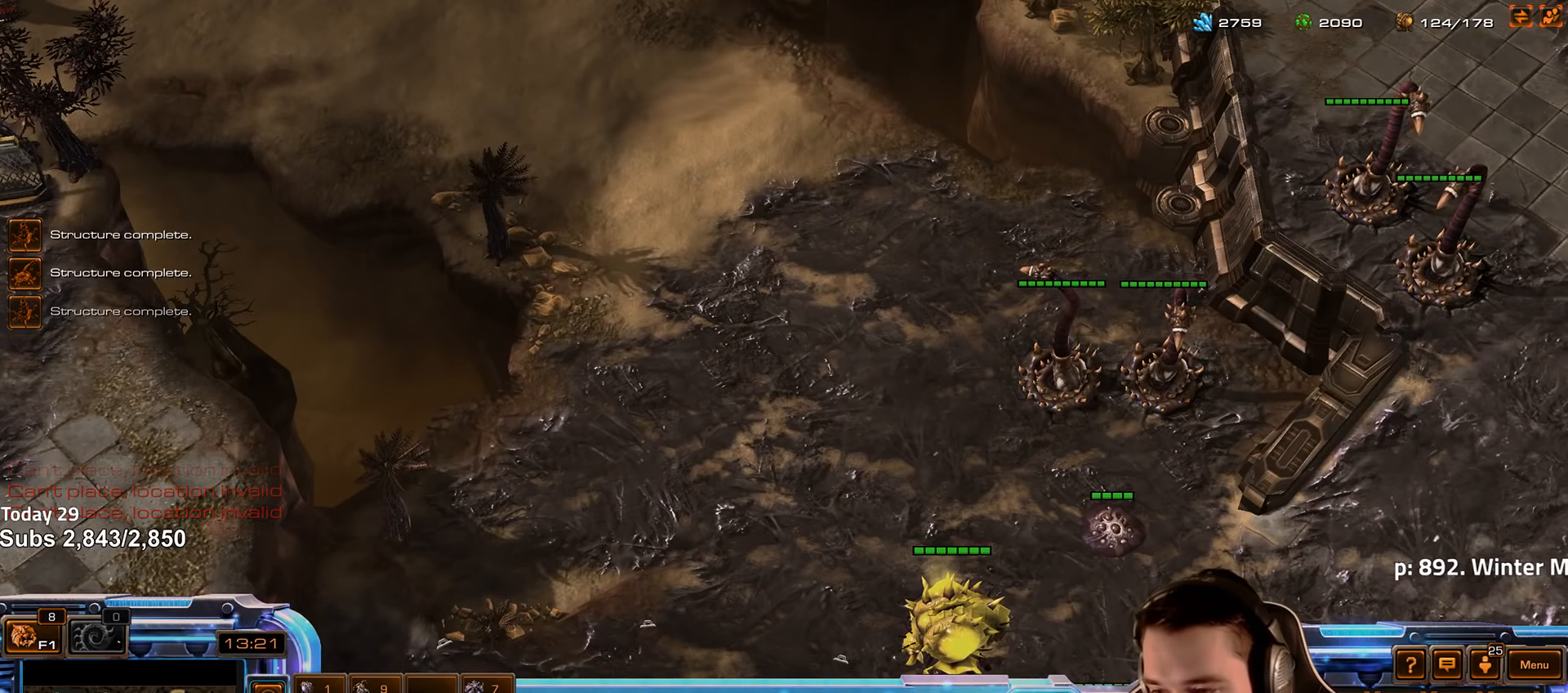
{"keys": [], "events": []}
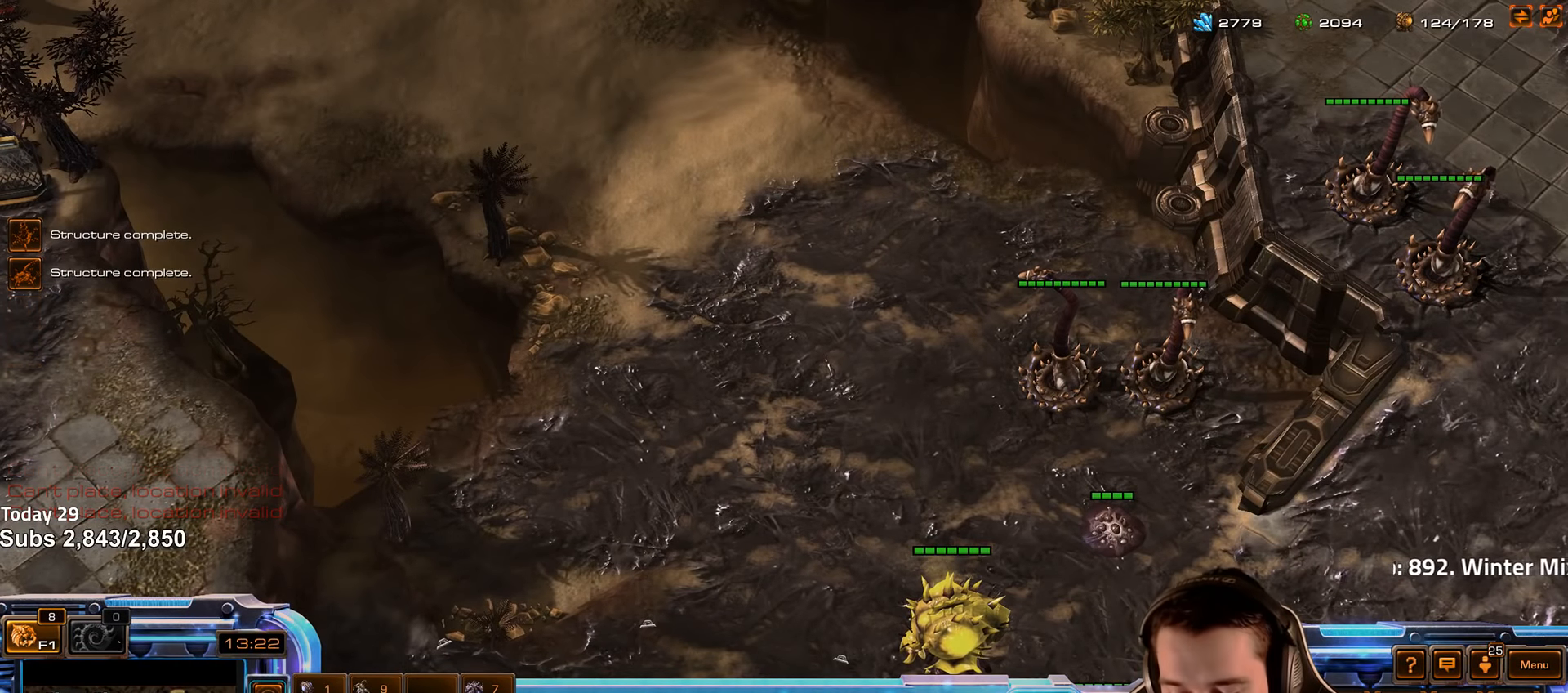
{"keys": [], "events": []}
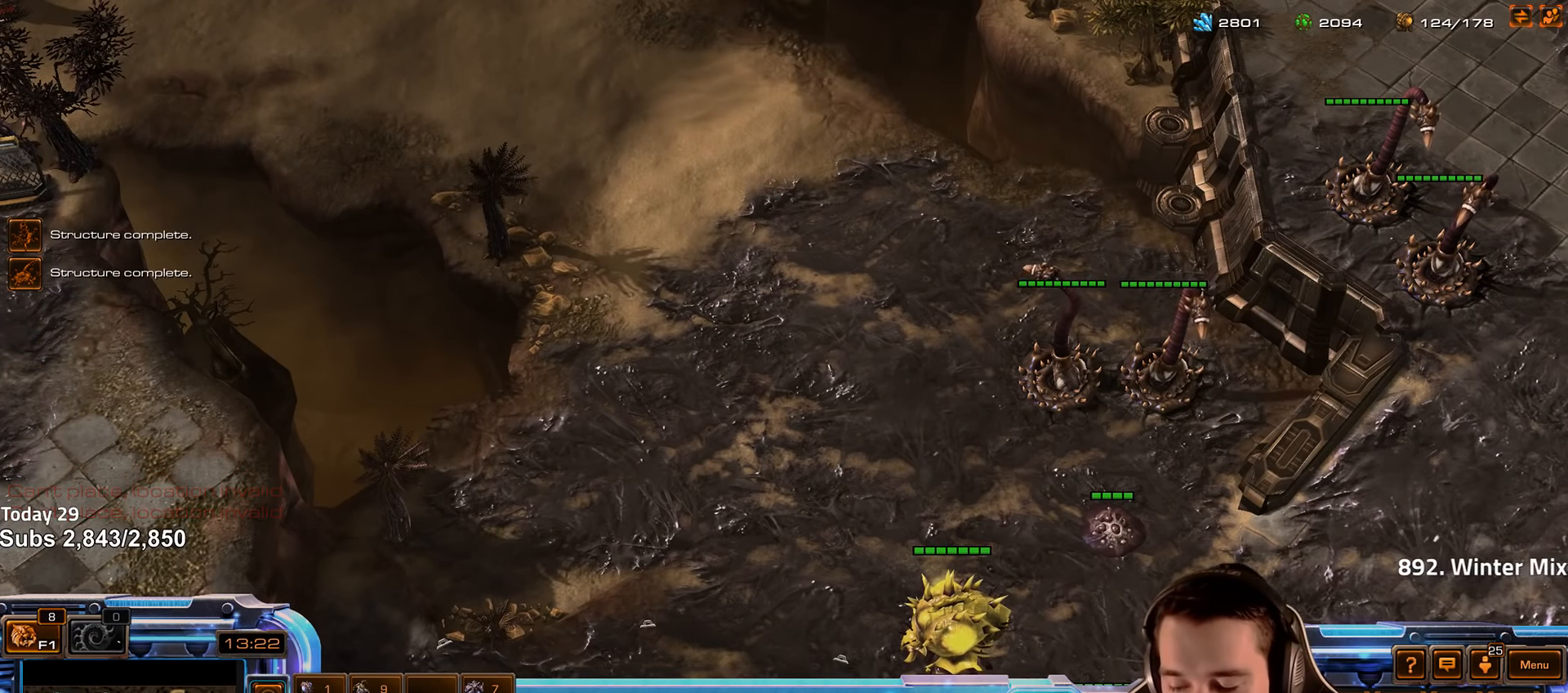
{"keys": [], "events": []}
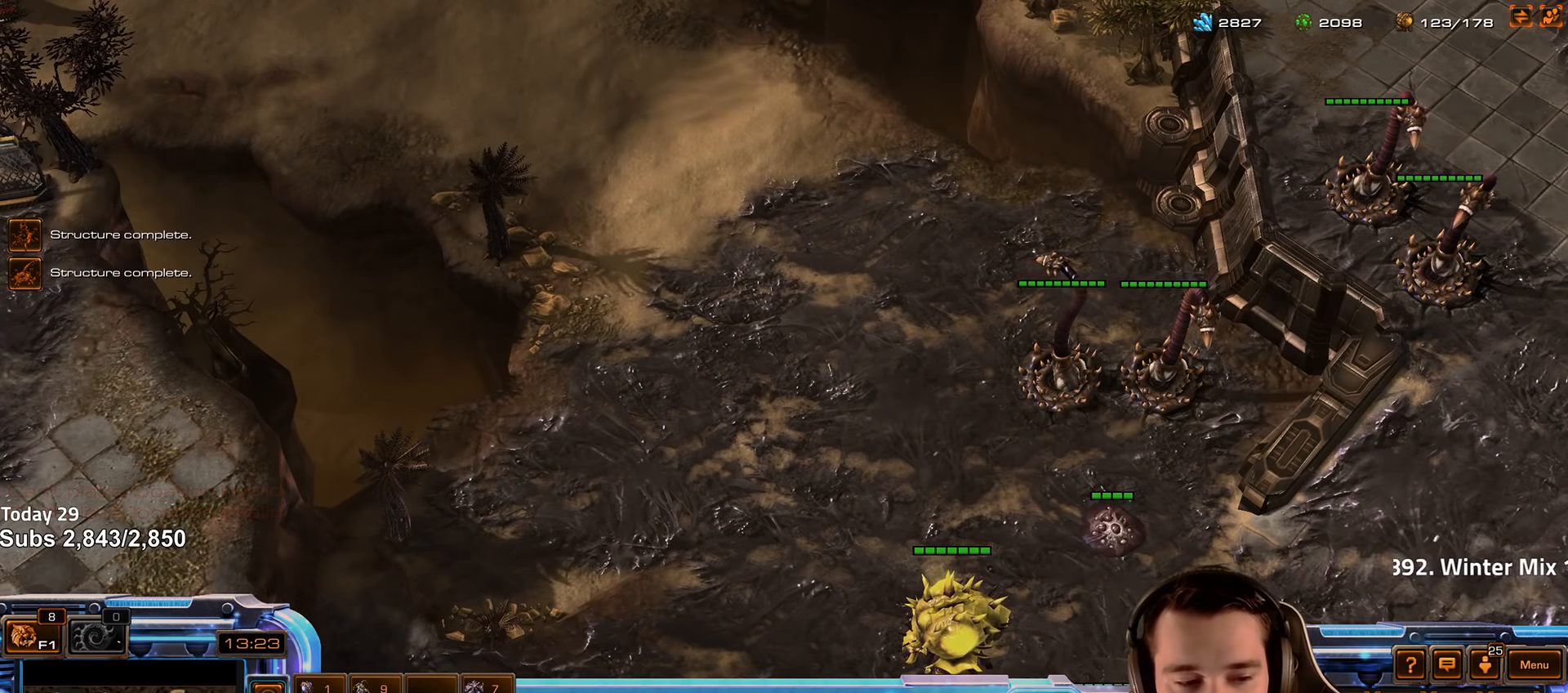
{"keys": [], "events": []}
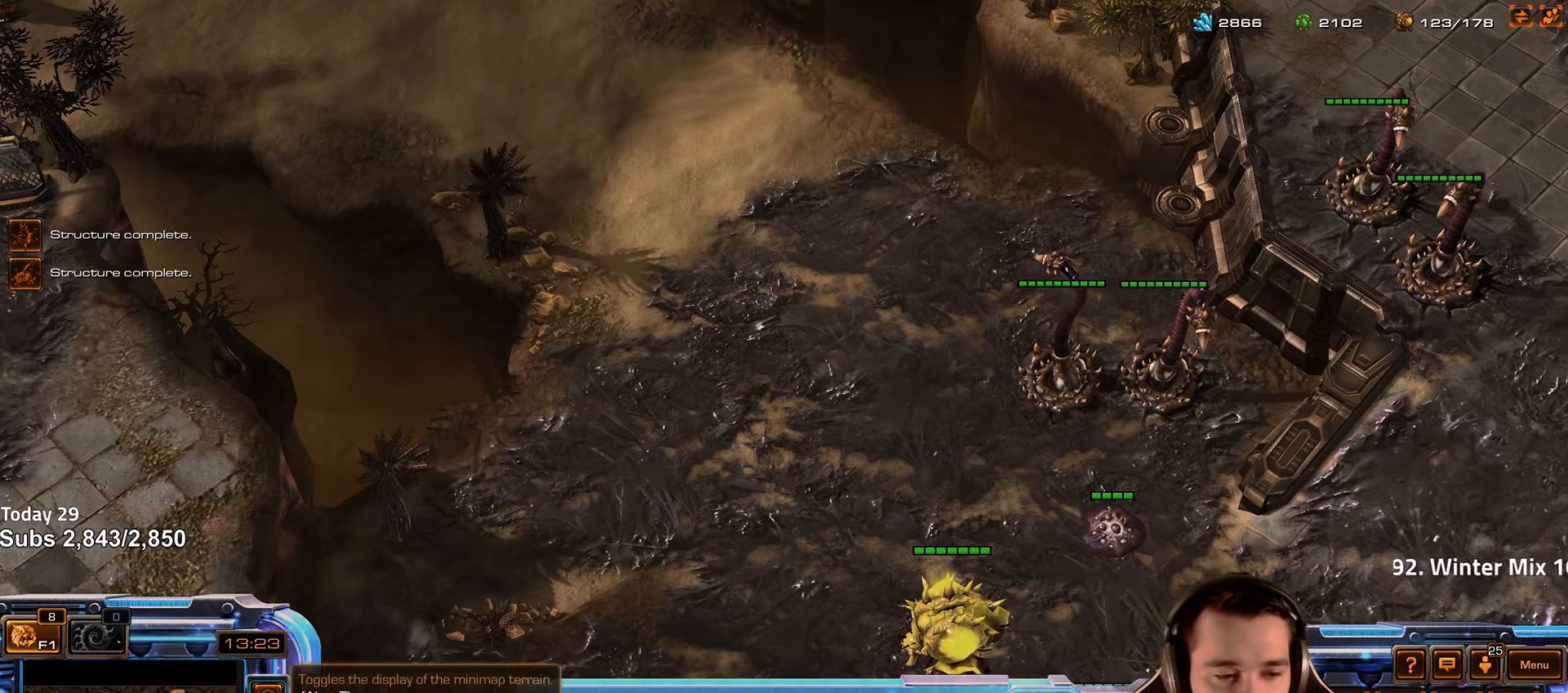
{"keys": [], "events": [[150, "4", "down"], [216, "4", "up"]]}